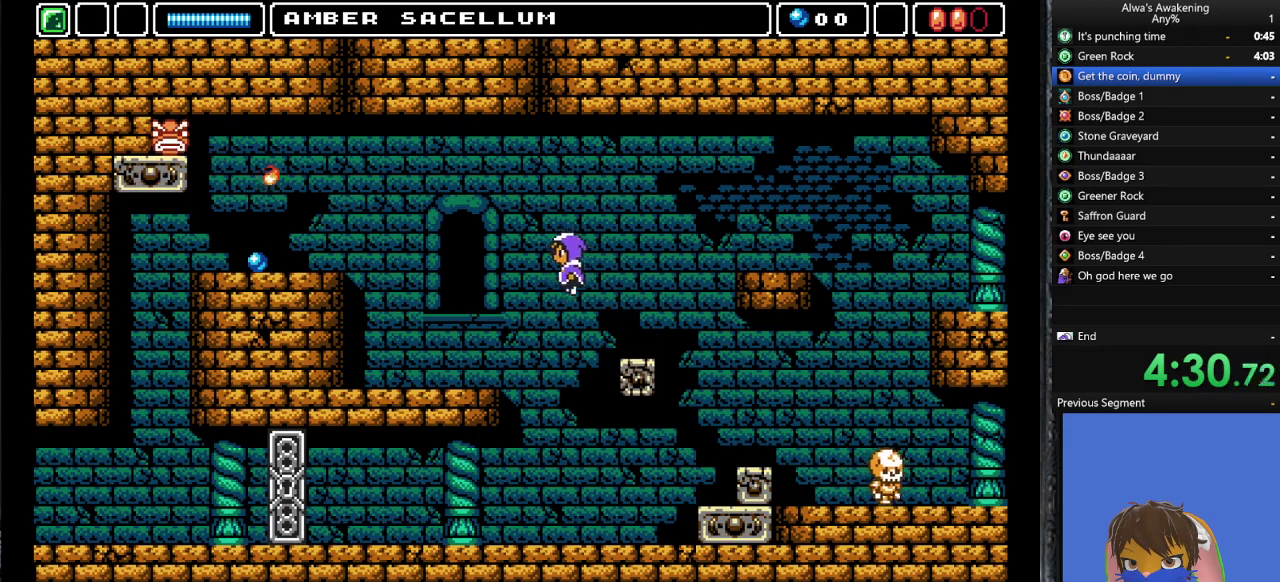
Gameplay with a controller (PlayStation layout); each line is a JSON object with the inputs held at the frame after it. "events" lists button and stick changes between this image and that frame as [ms after this image, input, new state], when the widget could be followed in between. Not read: right_stick.
{"buttons": ["DPAD_LEFT"], "left_stick": "center", "events": []}
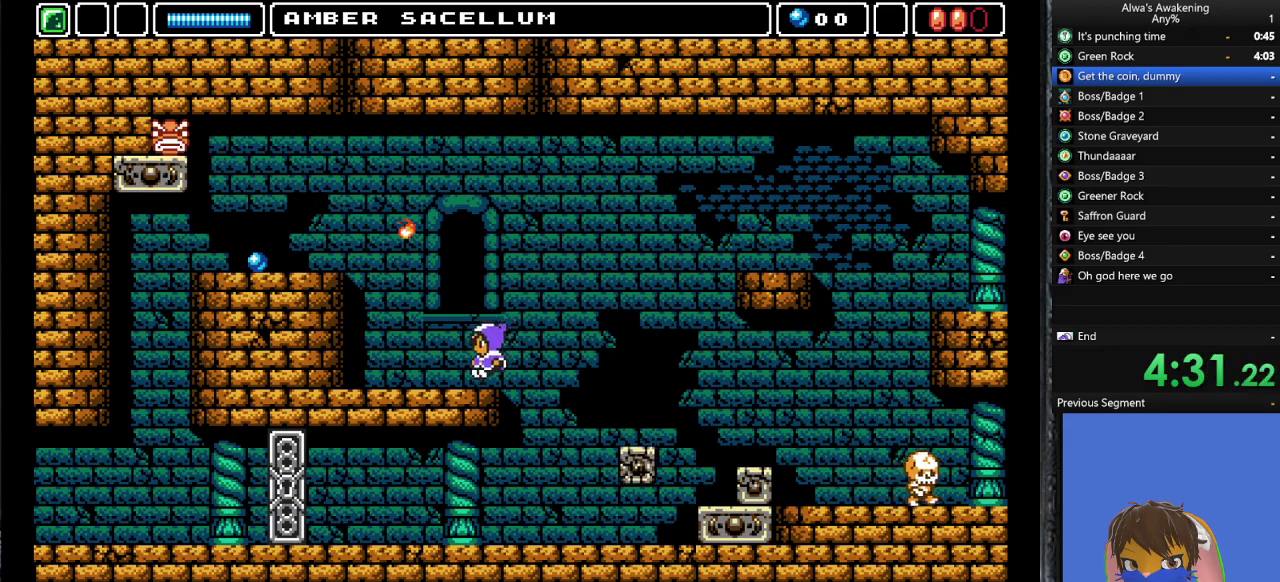
{"buttons": ["CROSS", "SQUARE", "DPAD_UP"], "left_stick": "center", "events": [[267, "DPAD_UP", "down"], [300, "CROSS", "down"], [300, "DPAD_LEFT", "up"], [467, "SQUARE", "down"]]}
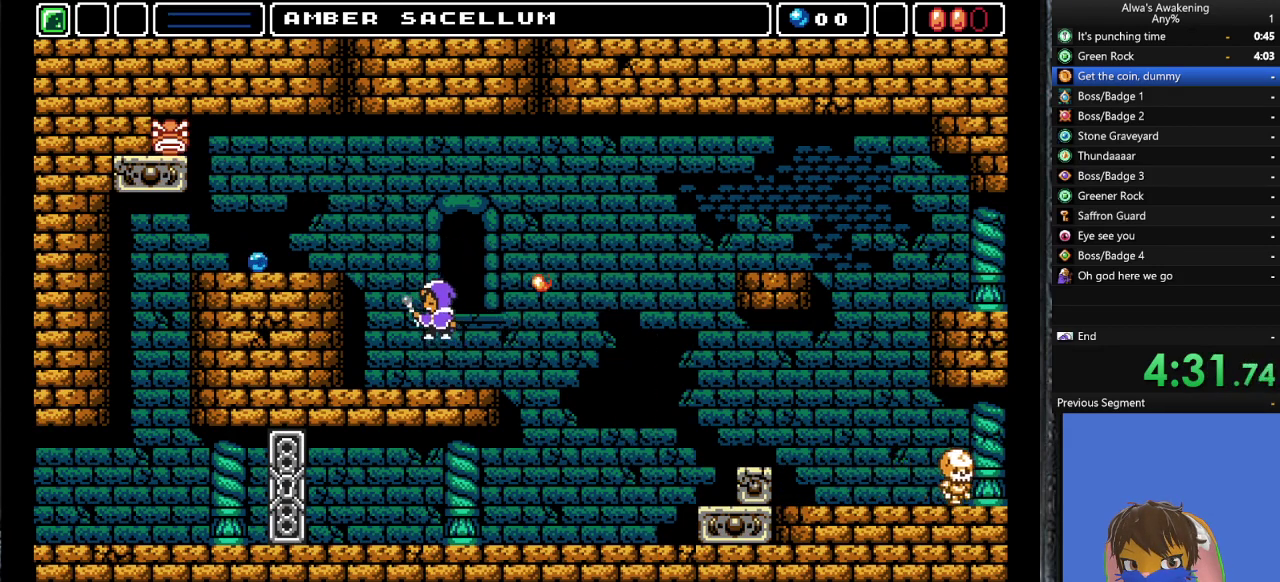
{"buttons": ["DPAD_LEFT"], "left_stick": "center", "events": [[200, "CROSS", "up"], [200, "DPAD_UP", "up"], [200, "SQUARE", "up"], [267, "DPAD_LEFT", "down"], [333, "CROSS", "down"], [500, "CROSS", "up"]]}
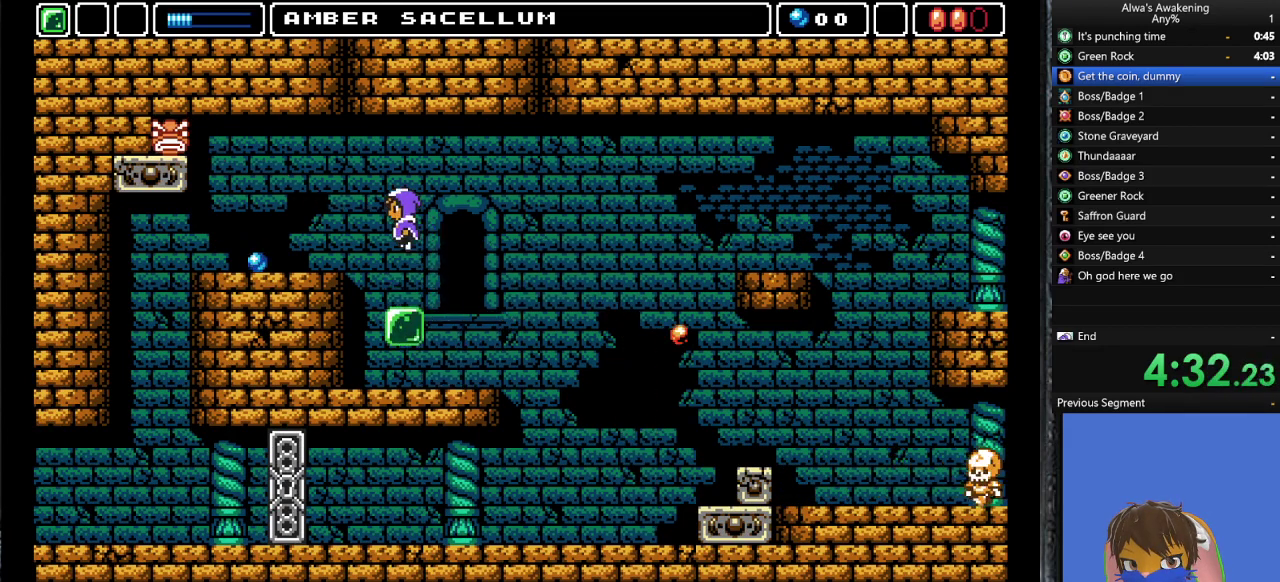
{"buttons": ["DPAD_LEFT"], "left_stick": "center", "events": [[167, "DPAD_LEFT", "up"], [467, "DPAD_LEFT", "down"]]}
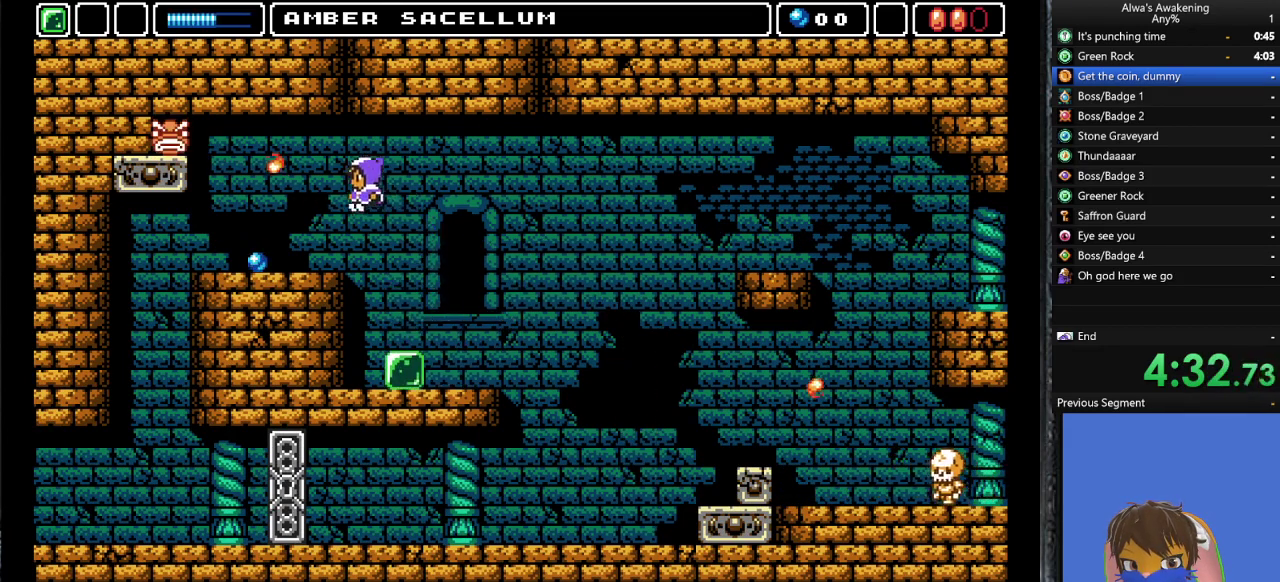
{"buttons": ["DPAD_LEFT"], "left_stick": "center", "events": []}
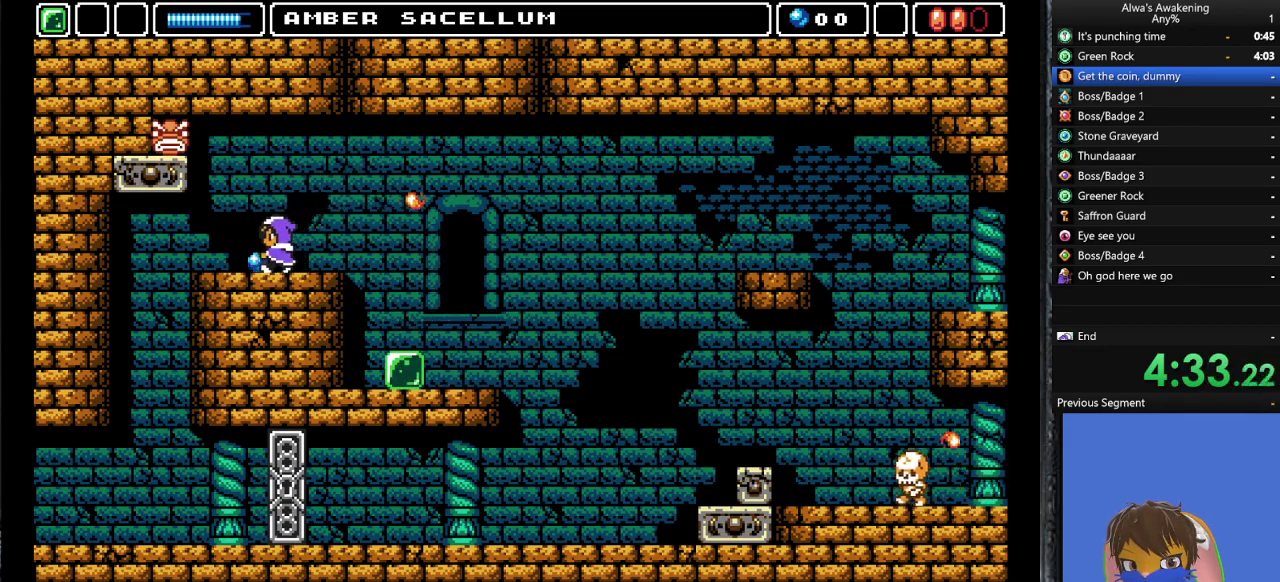
{"buttons": ["DPAD_LEFT"], "left_stick": "center", "events": []}
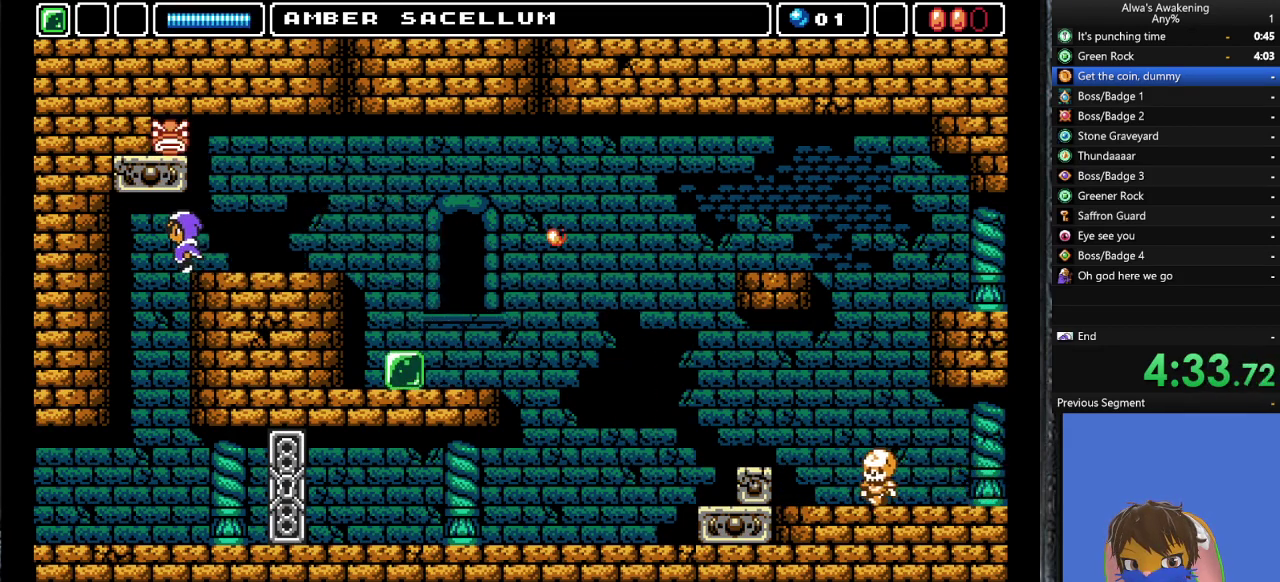
{"buttons": ["DPAD_LEFT"], "left_stick": "center", "events": []}
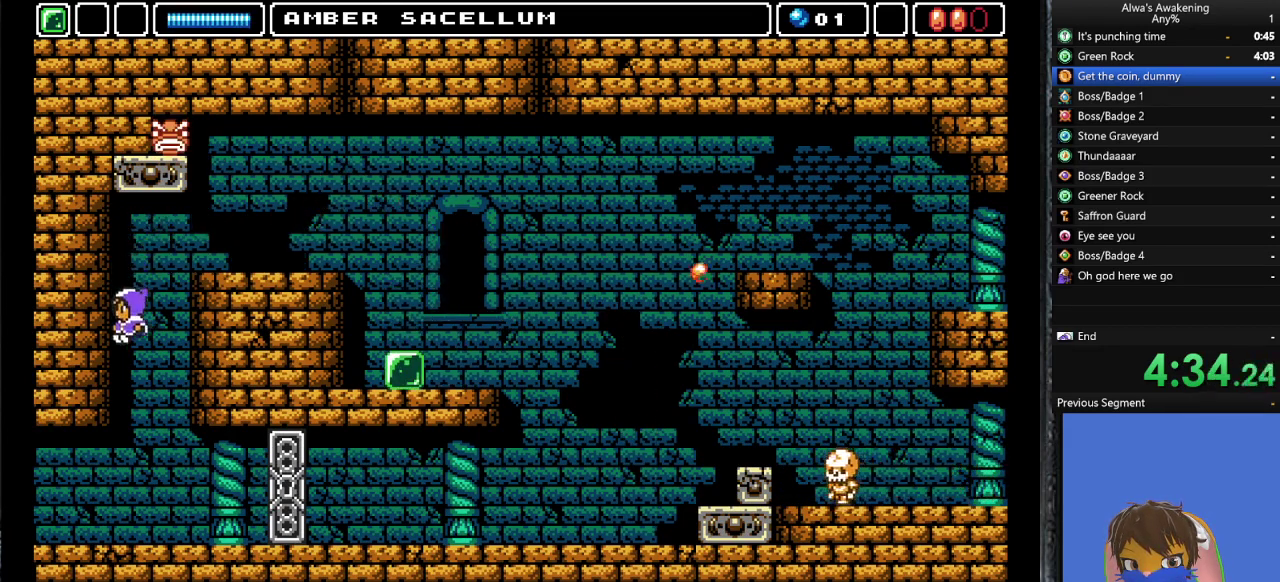
{"buttons": ["DPAD_LEFT"], "left_stick": "center", "events": []}
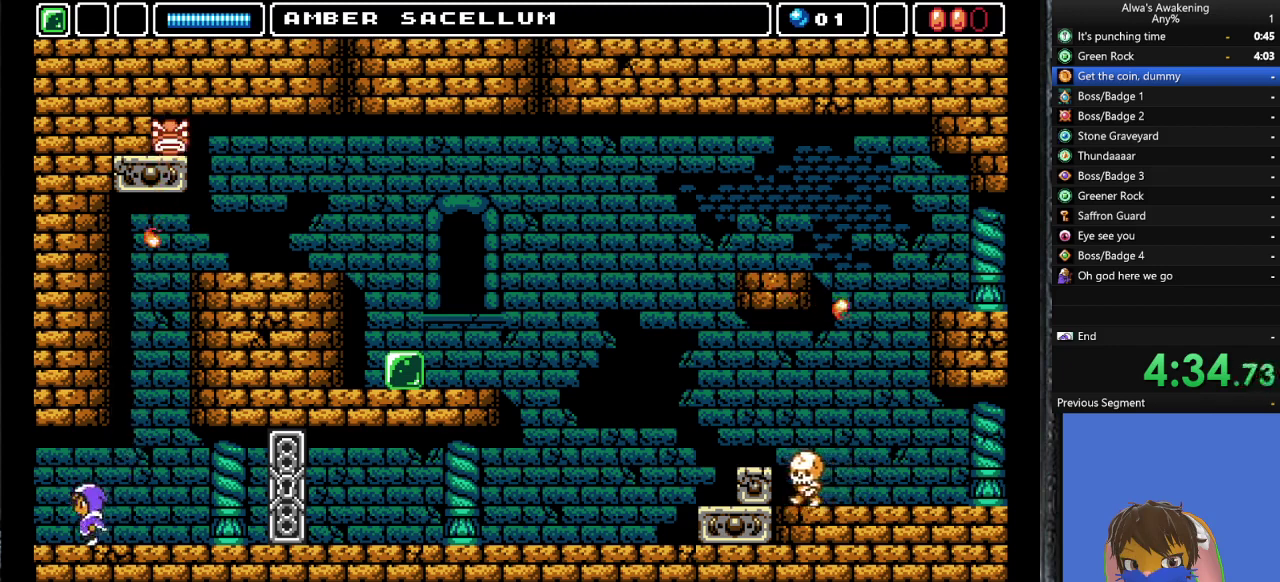
{"buttons": ["DPAD_LEFT"], "left_stick": "center", "events": []}
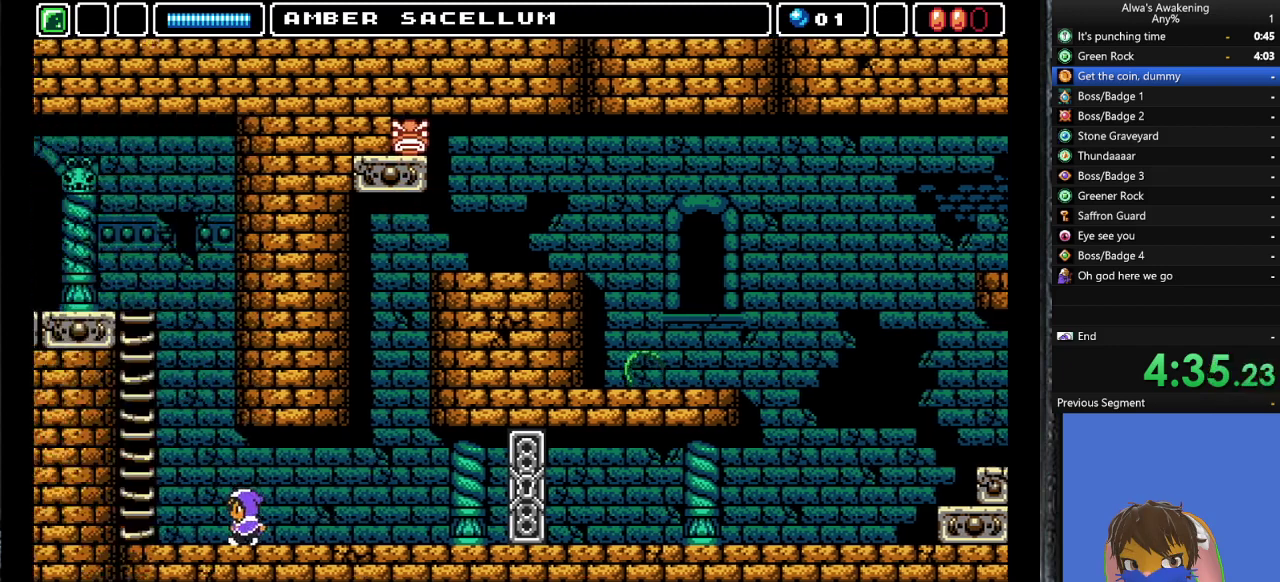
{"buttons": ["DPAD_LEFT"], "left_stick": "center", "events": []}
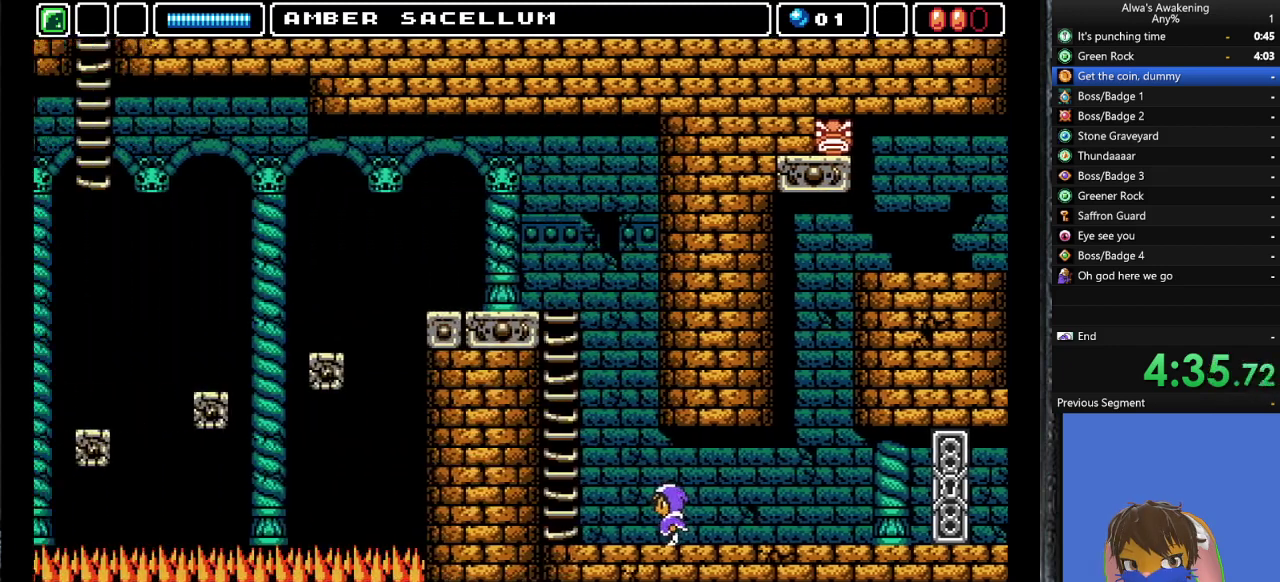
{"buttons": ["DPAD_LEFT"], "left_stick": "center", "events": []}
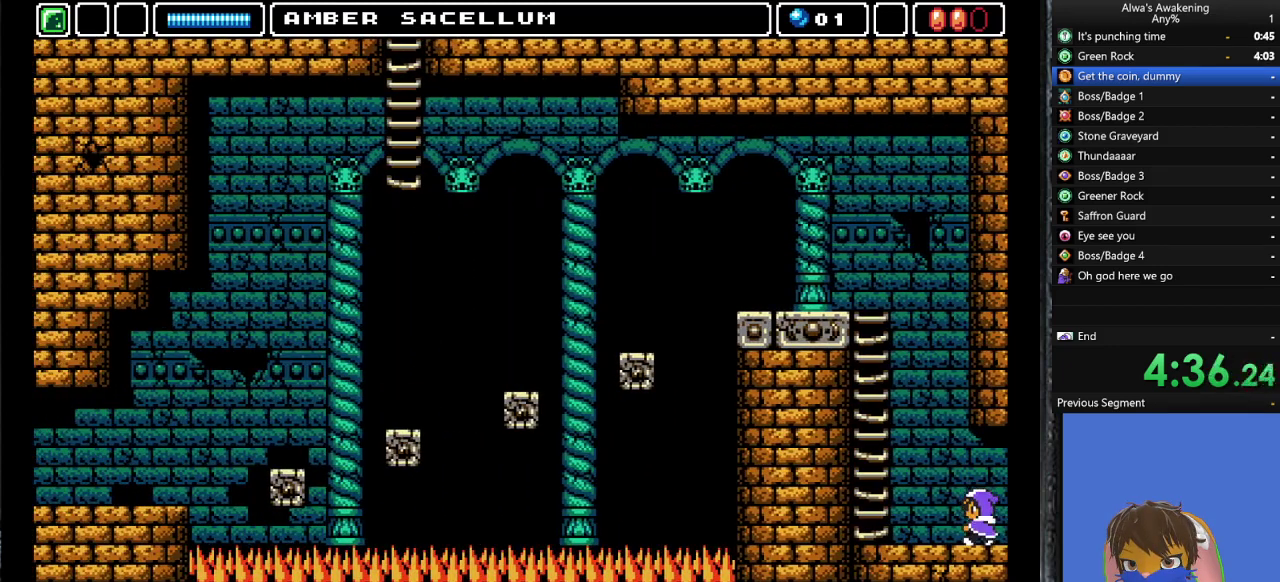
{"buttons": ["CROSS", "DPAD_UP"], "left_stick": "center", "events": [[300, "CROSS", "down"], [300, "DPAD_LEFT", "up"], [300, "DPAD_UP", "down"]]}
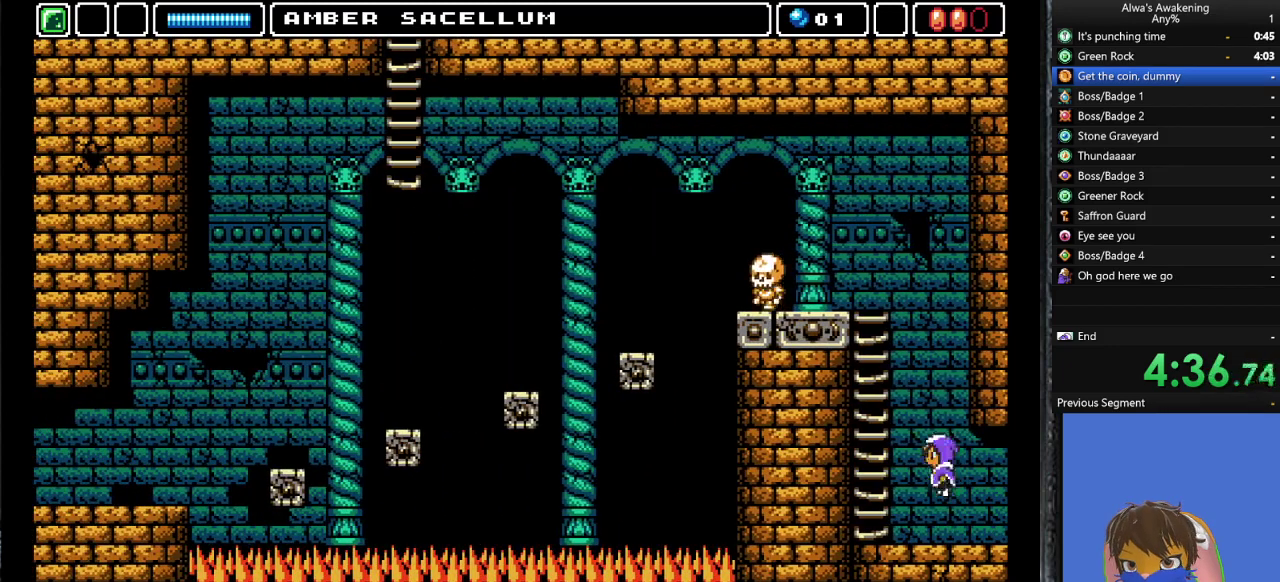
{"buttons": ["CROSS"], "left_stick": "center", "events": [[33, "SQUARE", "down"], [200, "DPAD_UP", "up"], [233, "DPAD_LEFT", "down"], [300, "CROSS", "up"], [300, "SQUARE", "up"], [400, "DPAD_LEFT", "up"], [433, "CROSS", "down"]]}
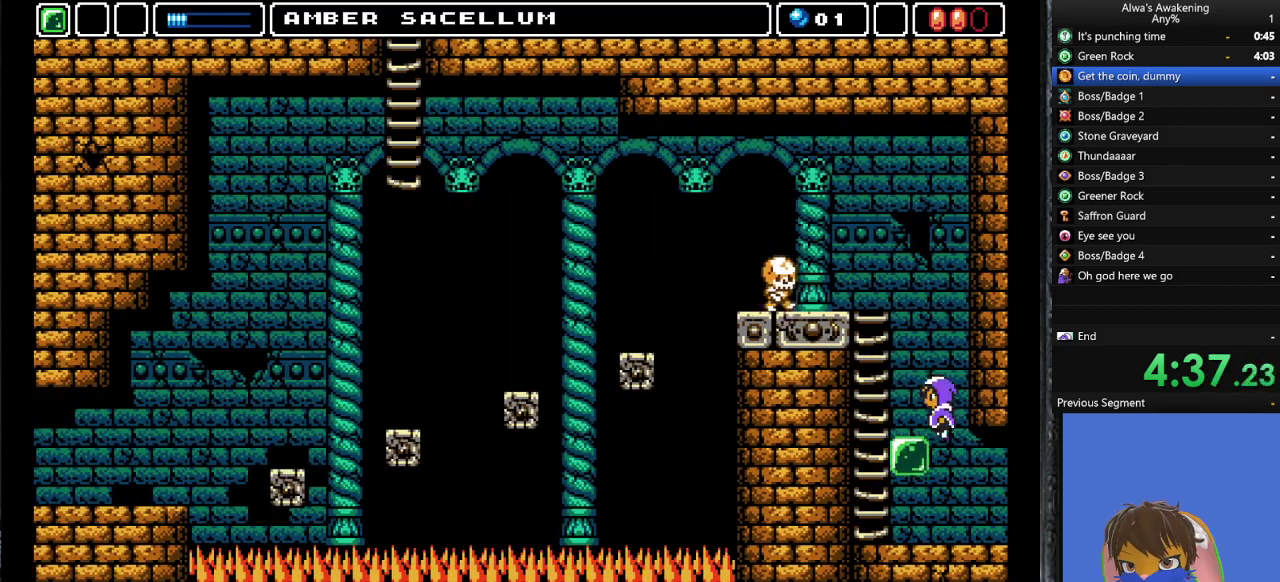
{"buttons": ["CROSS"], "left_stick": "center", "events": [[300, "DPAD_RIGHT", "down"], [300, "SQUARE", "down"], [367, "CROSS", "up"], [400, "SQUARE", "up"], [467, "CROSS", "down"], [500, "DPAD_RIGHT", "up"]]}
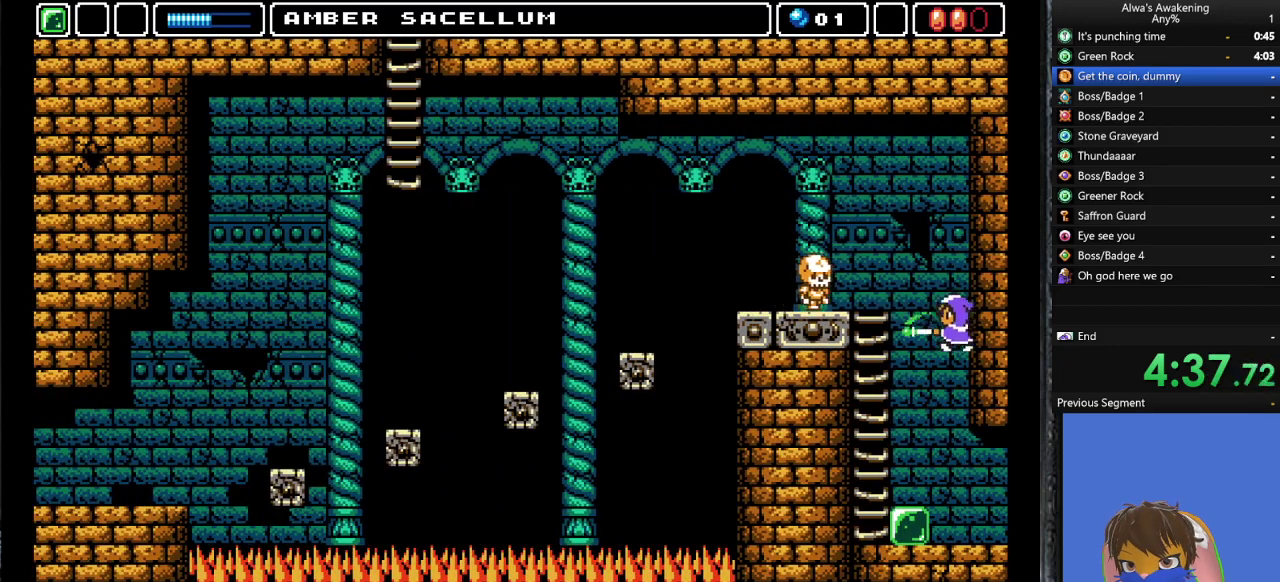
{"buttons": [], "left_stick": "center", "events": [[167, "DPAD_LEFT", "down"], [200, "CROSS", "up"], [267, "DPAD_LEFT", "up"], [367, "DPAD_LEFT", "down"], [400, "SQUARE", "down"], [467, "DPAD_LEFT", "up"], [500, "SQUARE", "up"]]}
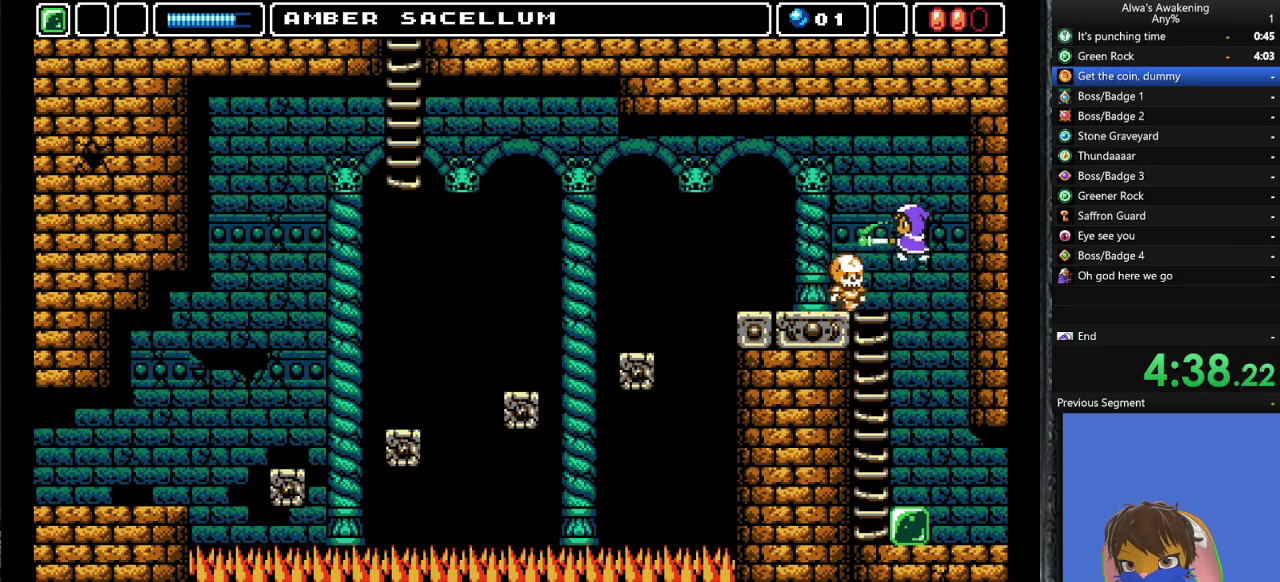
{"buttons": ["DPAD_LEFT"], "left_stick": "center", "events": [[67, "DPAD_LEFT", "down"]]}
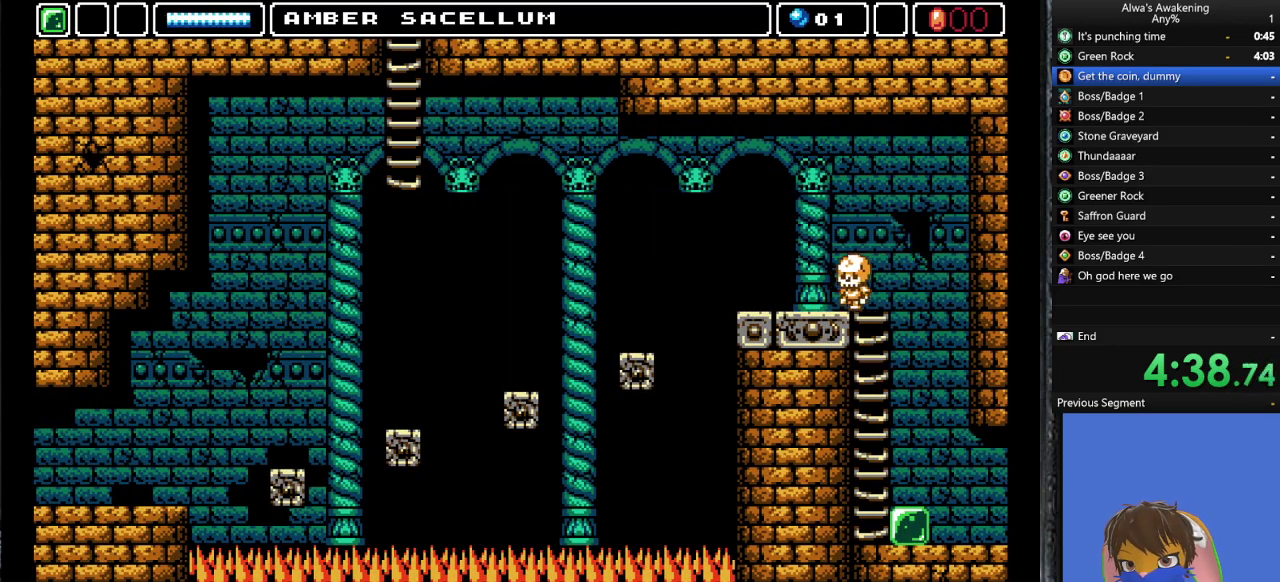
{"buttons": ["DPAD_RIGHT"], "left_stick": "center", "events": [[167, "SQUARE", "down"], [233, "DPAD_LEFT", "up"], [267, "SQUARE", "up"], [500, "DPAD_RIGHT", "down"]]}
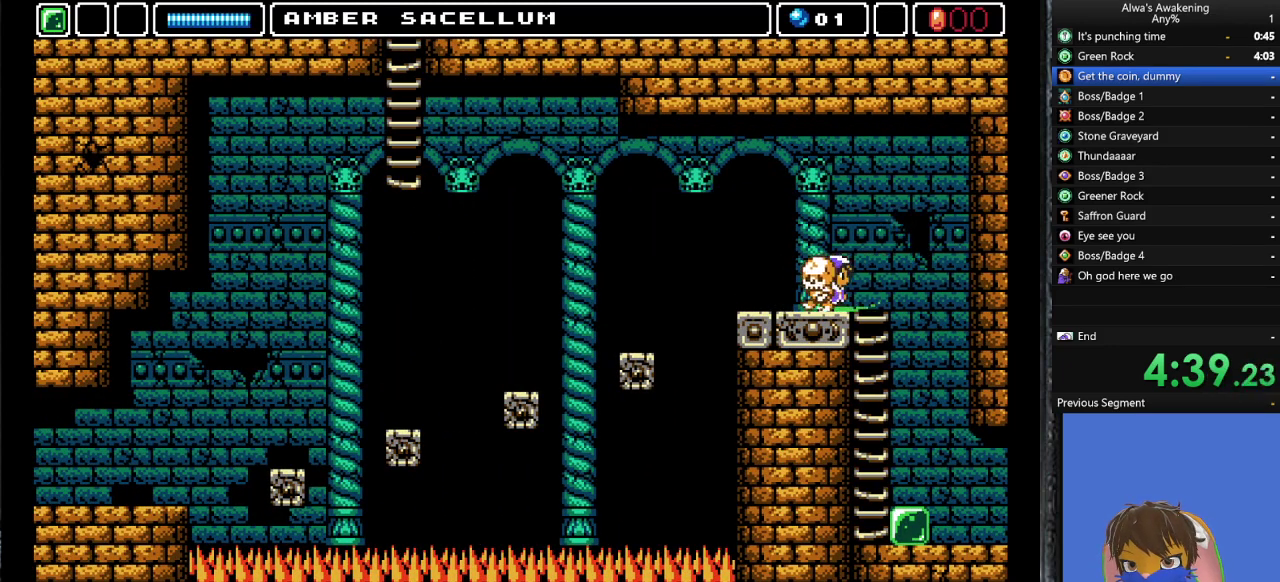
{"buttons": ["SQUARE", "DPAD_LEFT"], "left_stick": "center", "events": [[267, "DPAD_LEFT", "down"], [267, "DPAD_RIGHT", "up"], [367, "SQUARE", "down"]]}
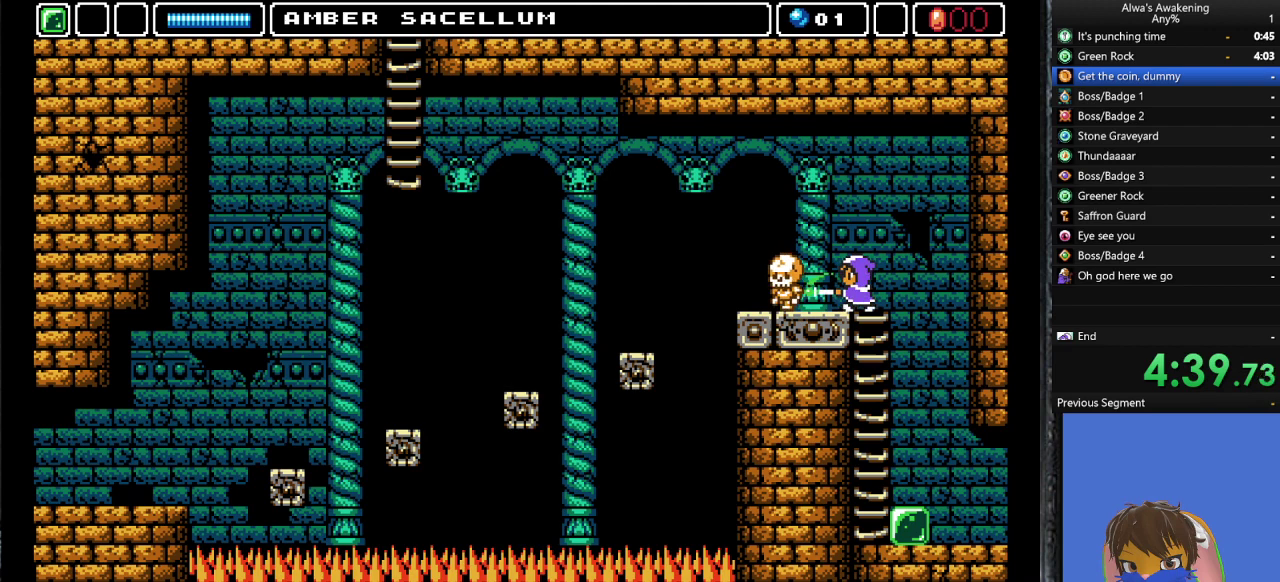
{"buttons": ["DPAD_LEFT"], "left_stick": "center", "events": [[33, "SQUARE", "up"]]}
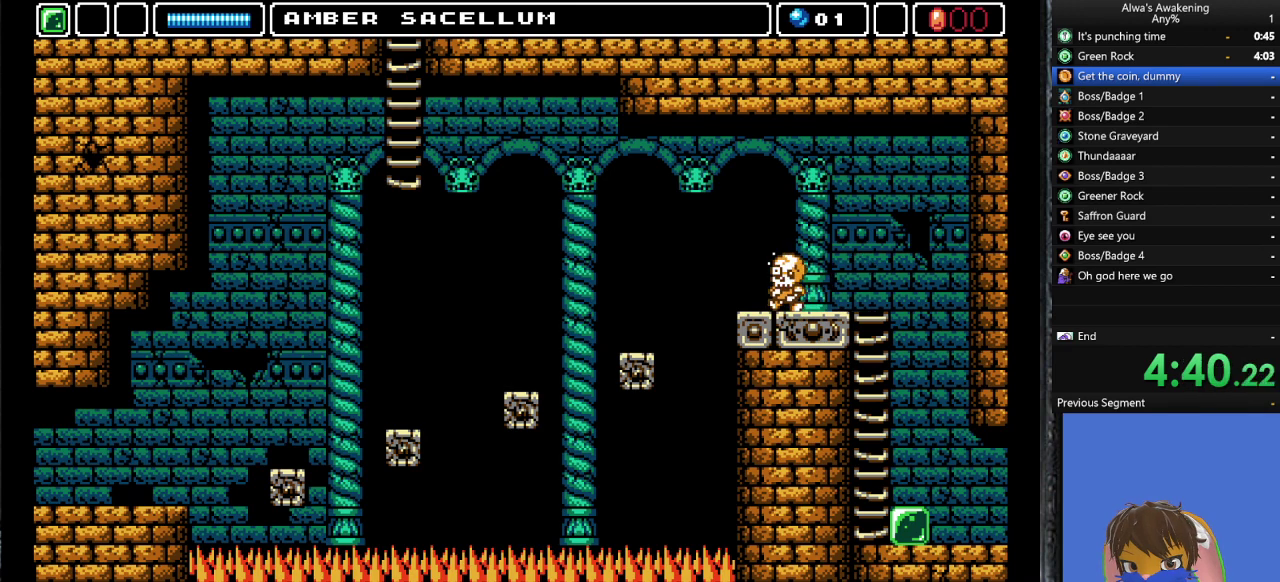
{"buttons": [], "left_stick": "center", "events": [[167, "DPAD_LEFT", "up"], [300, "DPAD_RIGHT", "down"], [433, "DPAD_RIGHT", "up"]]}
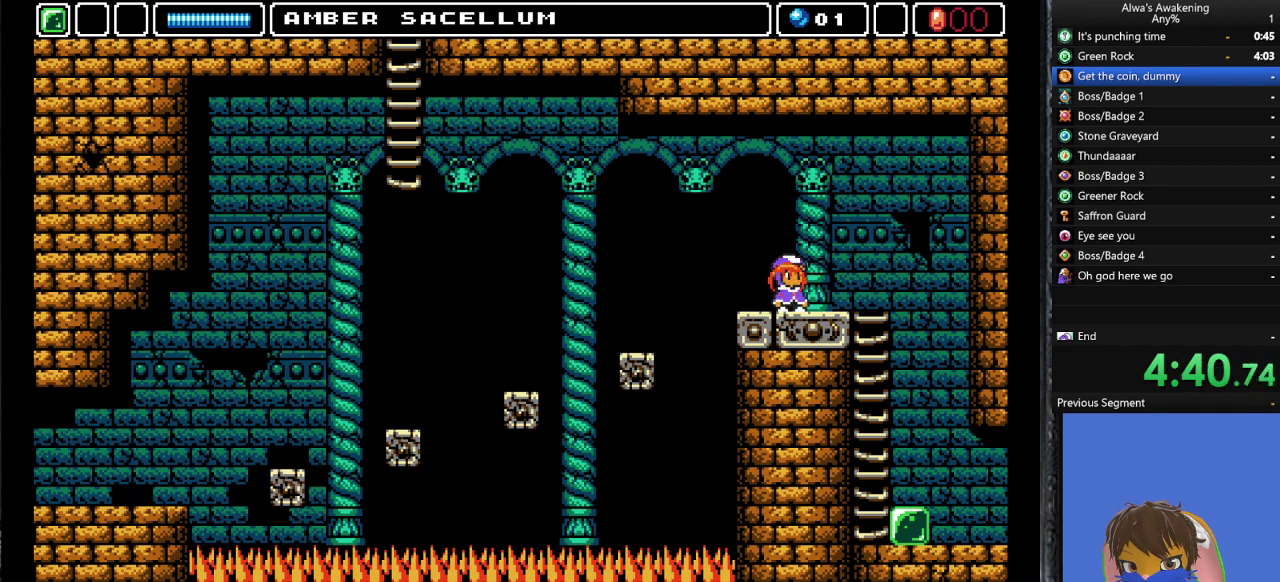
{"buttons": ["CROSS", "DPAD_LEFT"], "left_stick": "center", "events": [[33, "DPAD_LEFT", "down"], [300, "CROSS", "down"]]}
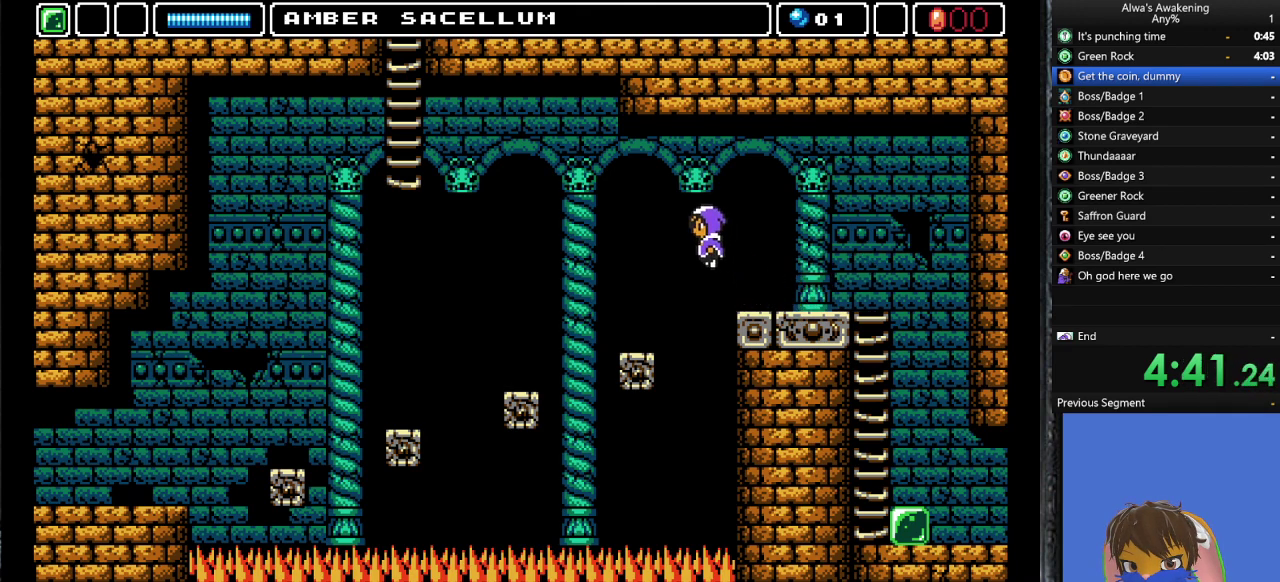
{"buttons": ["CROSS", "DPAD_LEFT"], "left_stick": "center", "events": []}
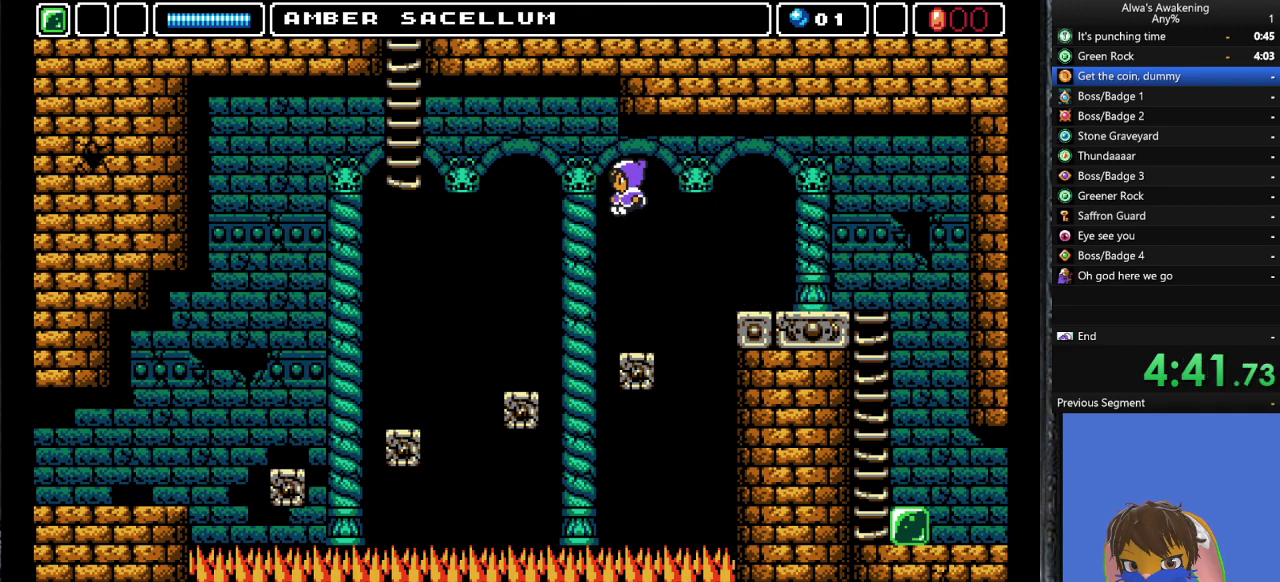
{"buttons": ["DPAD_LEFT"], "left_stick": "center", "events": [[100, "CROSS", "up"]]}
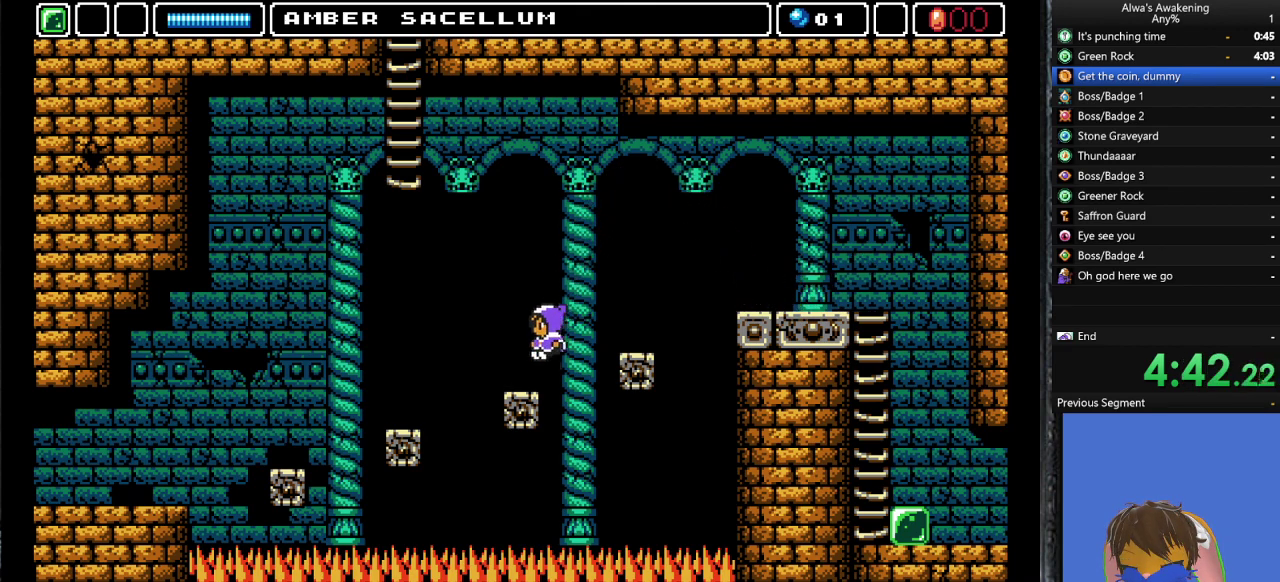
{"buttons": ["CROSS", "DPAD_LEFT"], "left_stick": "center", "events": [[267, "CROSS", "down"]]}
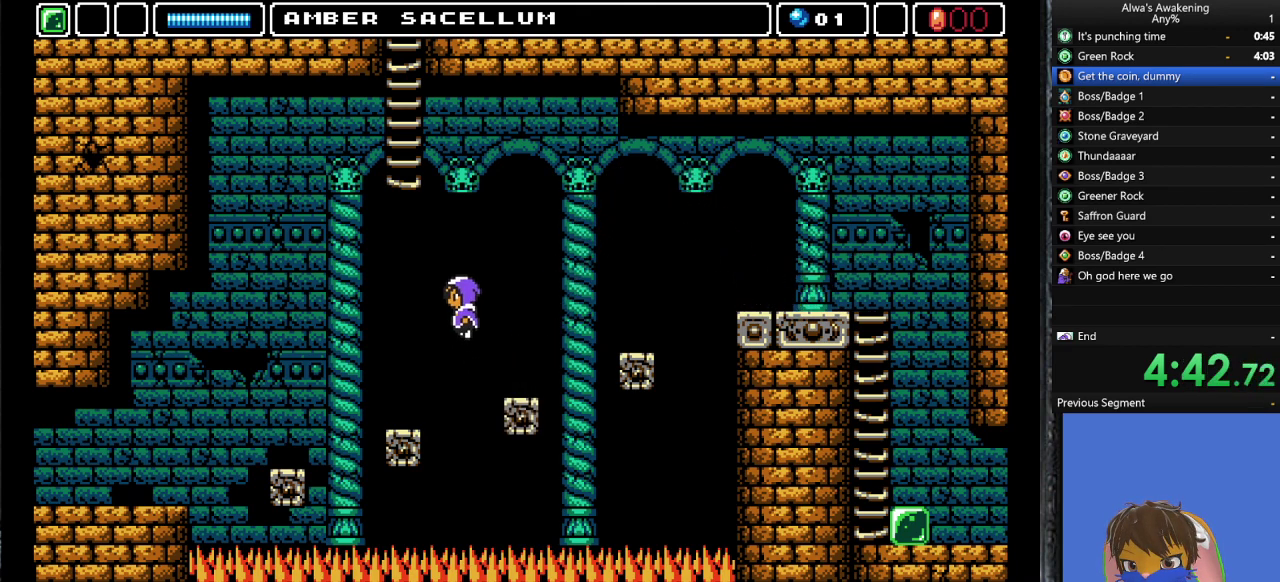
{"buttons": ["DPAD_LEFT"], "left_stick": "center", "events": [[500, "CROSS", "up"]]}
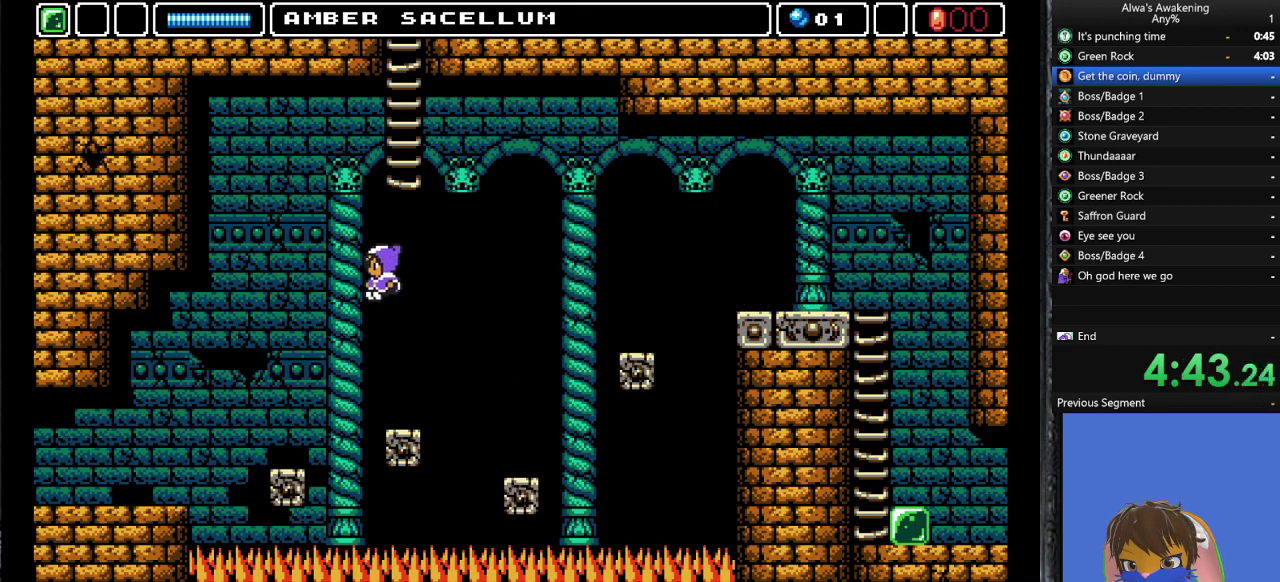
{"buttons": ["DPAD_LEFT"], "left_stick": "center", "events": []}
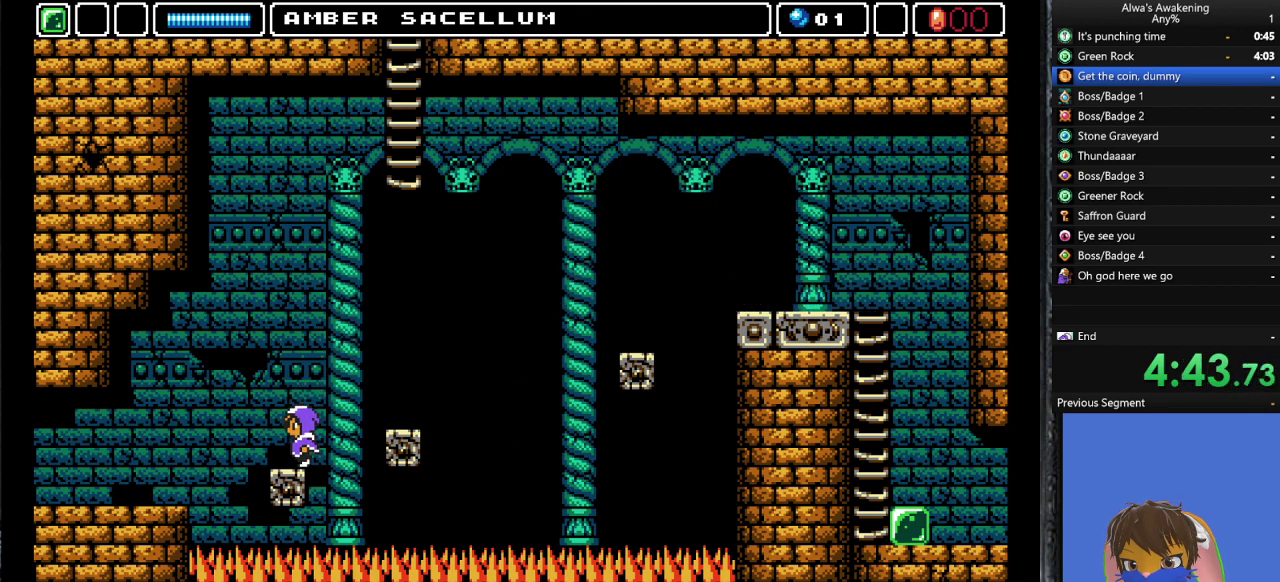
{"buttons": ["DPAD_LEFT"], "left_stick": "center", "events": [[67, "CROSS", "down"], [167, "CROSS", "up"]]}
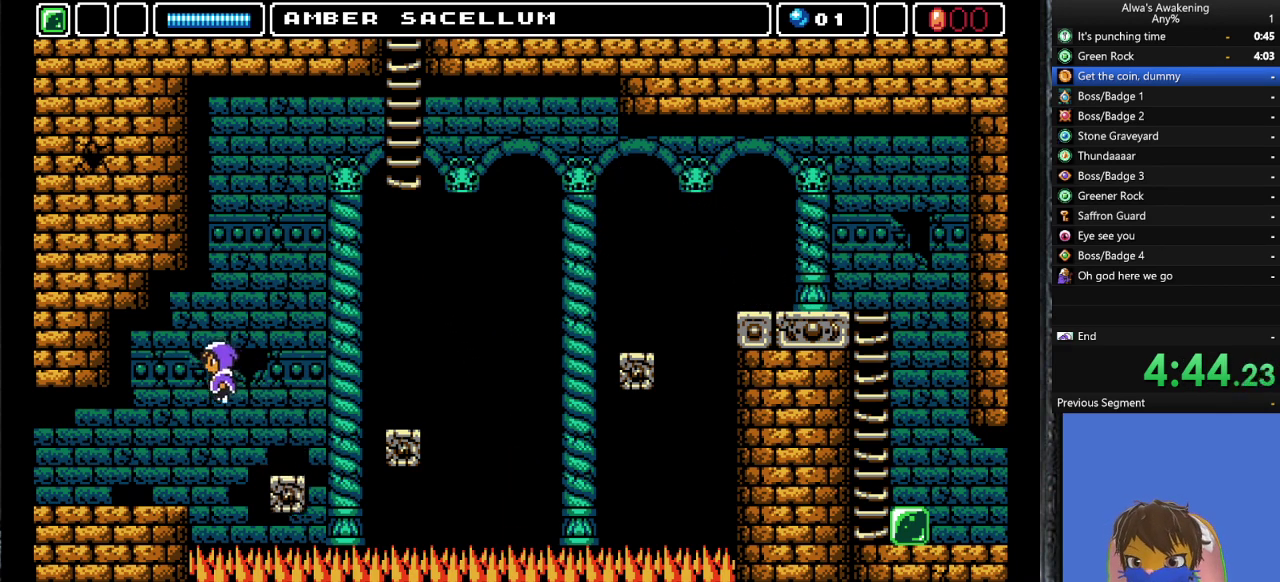
{"buttons": ["DPAD_LEFT"], "left_stick": "center", "events": []}
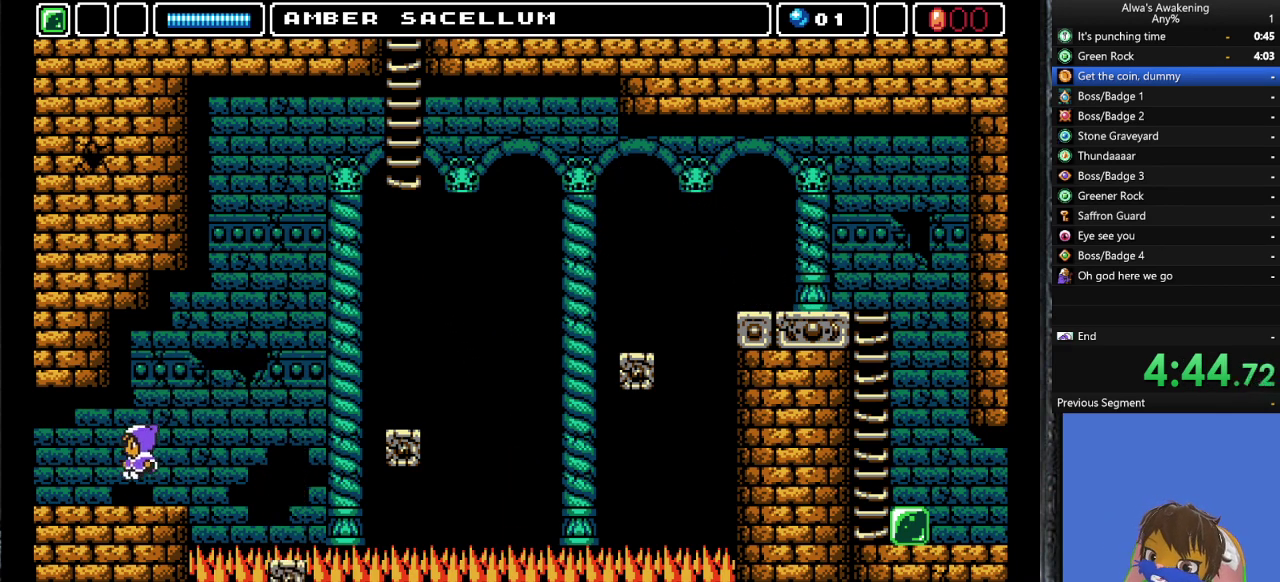
{"buttons": ["DPAD_LEFT"], "left_stick": "center", "events": []}
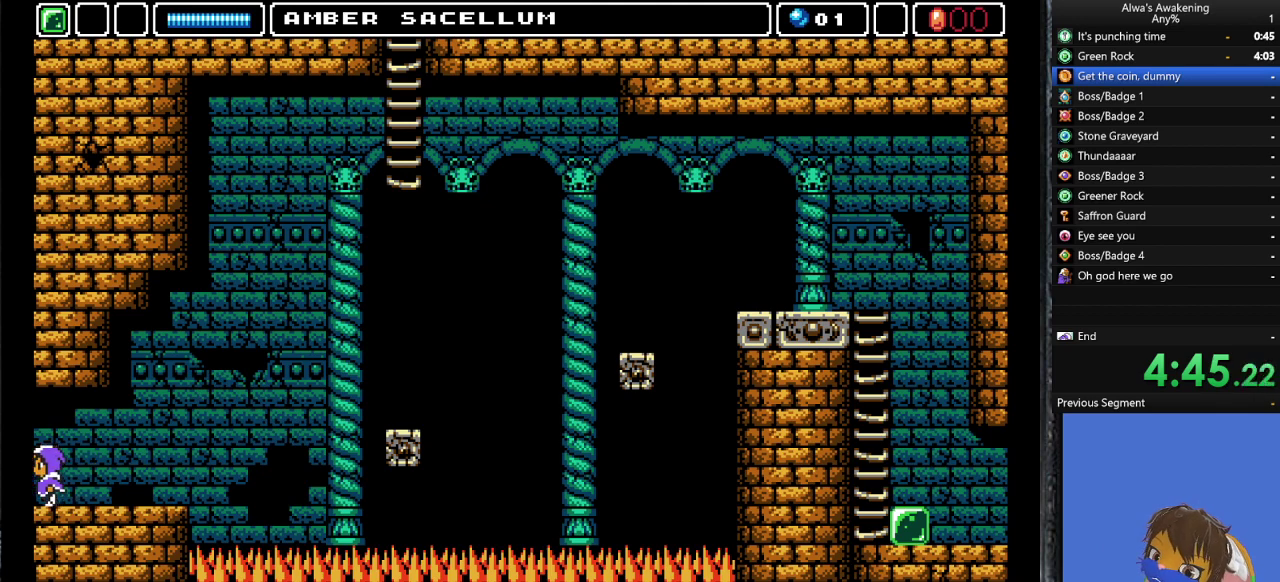
{"buttons": ["DPAD_LEFT"], "left_stick": "center", "events": []}